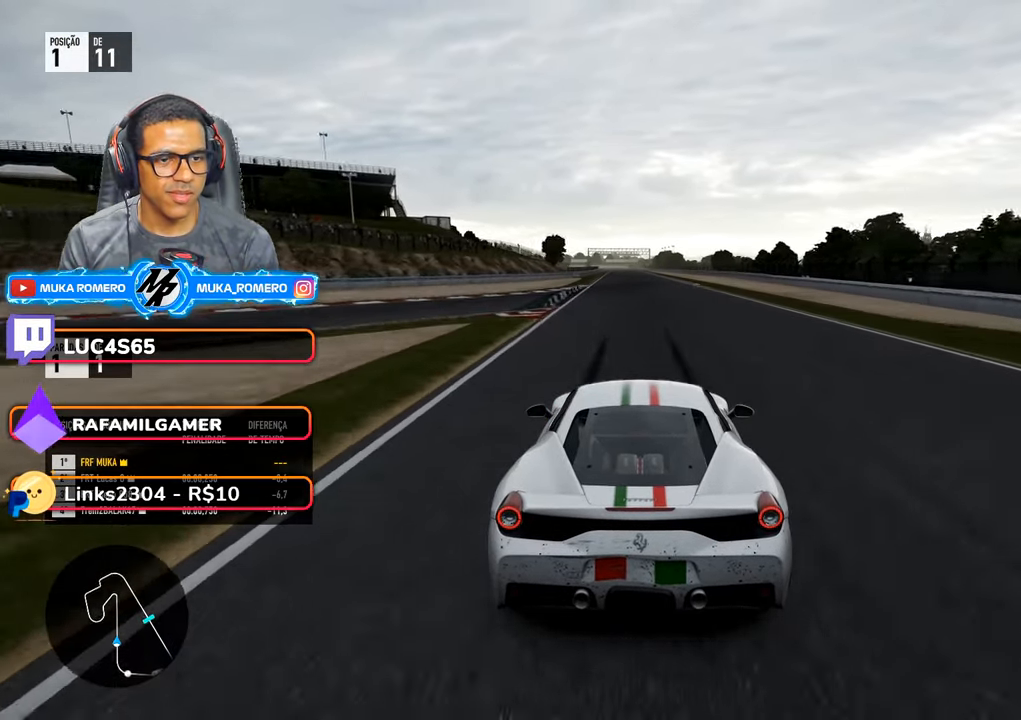
Gameplay with a controller (Xbox layout); each line is a JSON object with the inputs held at the frame after it. "events" lists button and stick changes between this image and that frame as [ms after this image, input, new state], when the widget could be followed in between. Not read: L3 R3.
{"buttons": ["R2"], "left_stick": "center", "right_stick": "center", "events": []}
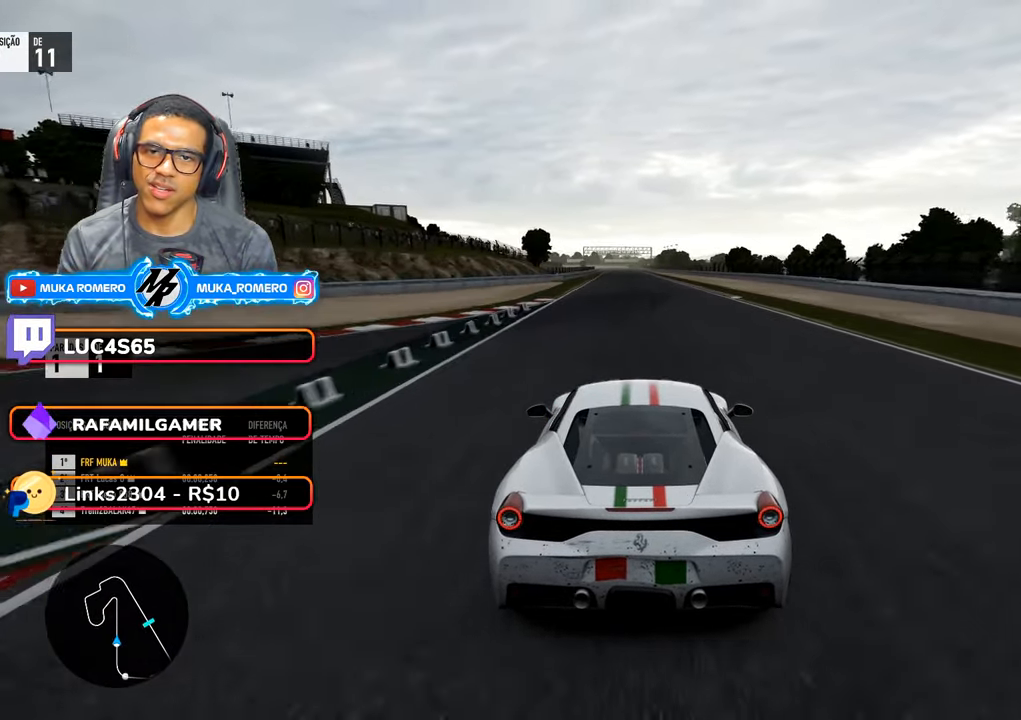
{"buttons": ["R2"], "left_stick": "center", "right_stick": "center", "events": []}
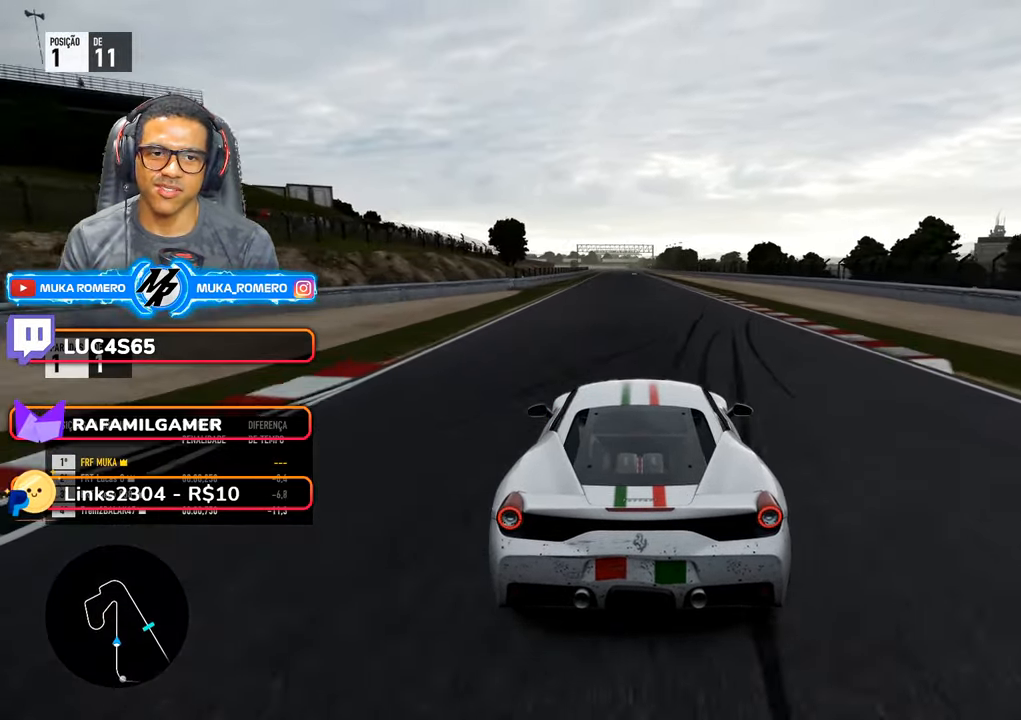
{"buttons": ["R2"], "left_stick": "center", "right_stick": "center", "events": []}
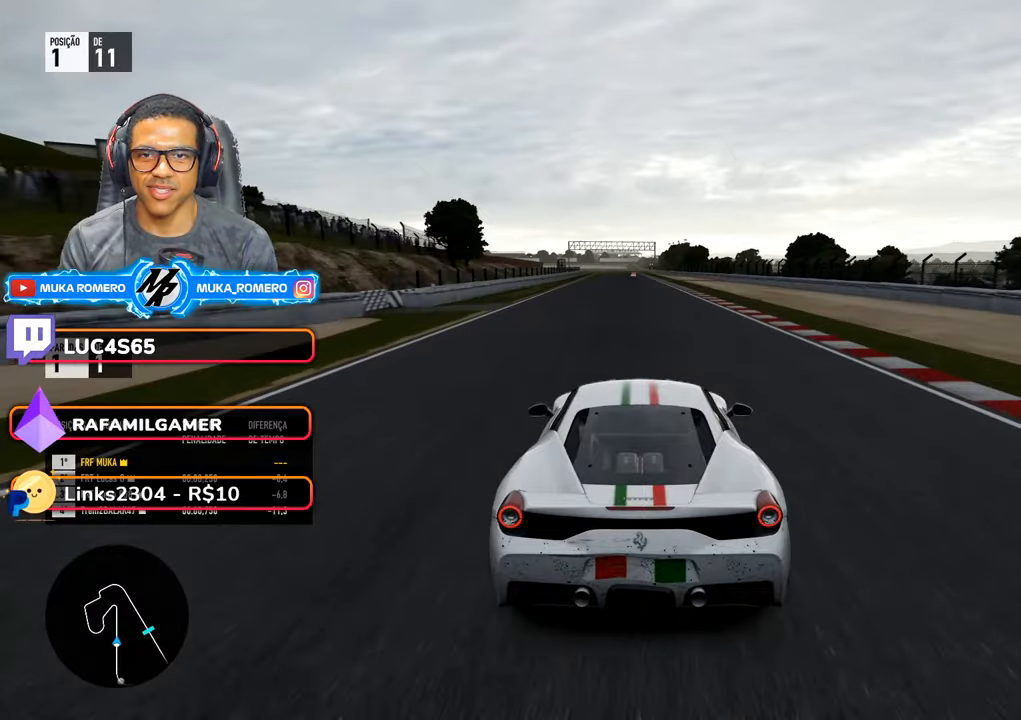
{"buttons": ["R2"], "left_stick": "center", "right_stick": "center", "events": [[116, "right_stick", "down"], [316, "right_stick", "center"]]}
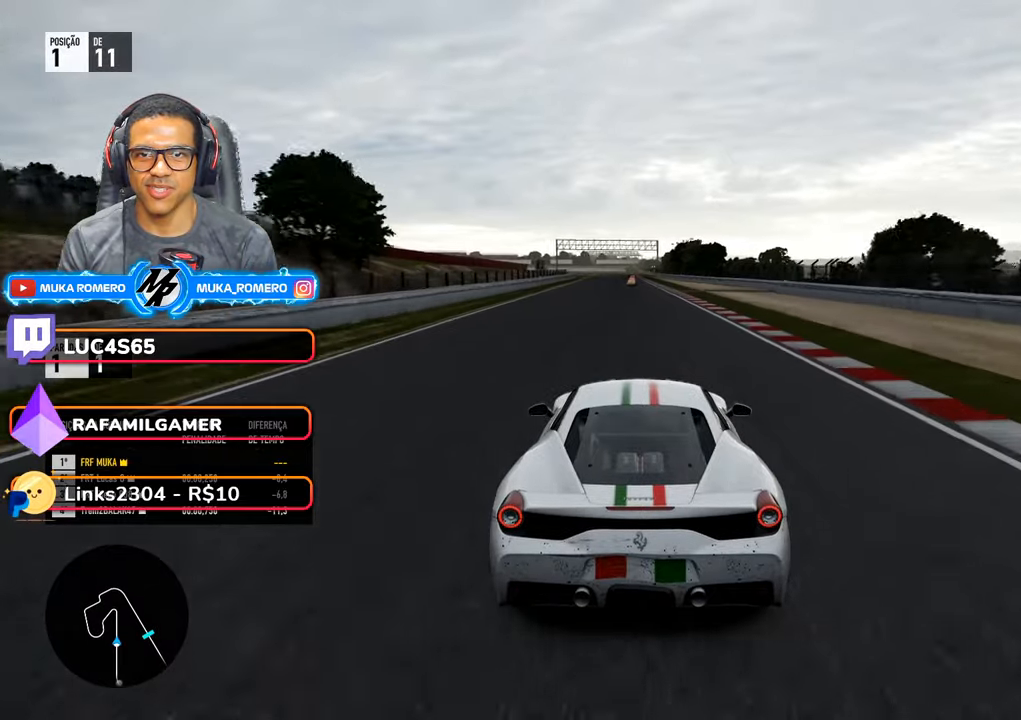
{"buttons": ["R2"], "left_stick": "center", "right_stick": "center", "events": [[300, "A", "down"], [300, "B", "down"], [366, "left_stick", "down-left"], [383, "A", "up"], [383, "B", "up"], [450, "left_stick", "center"]]}
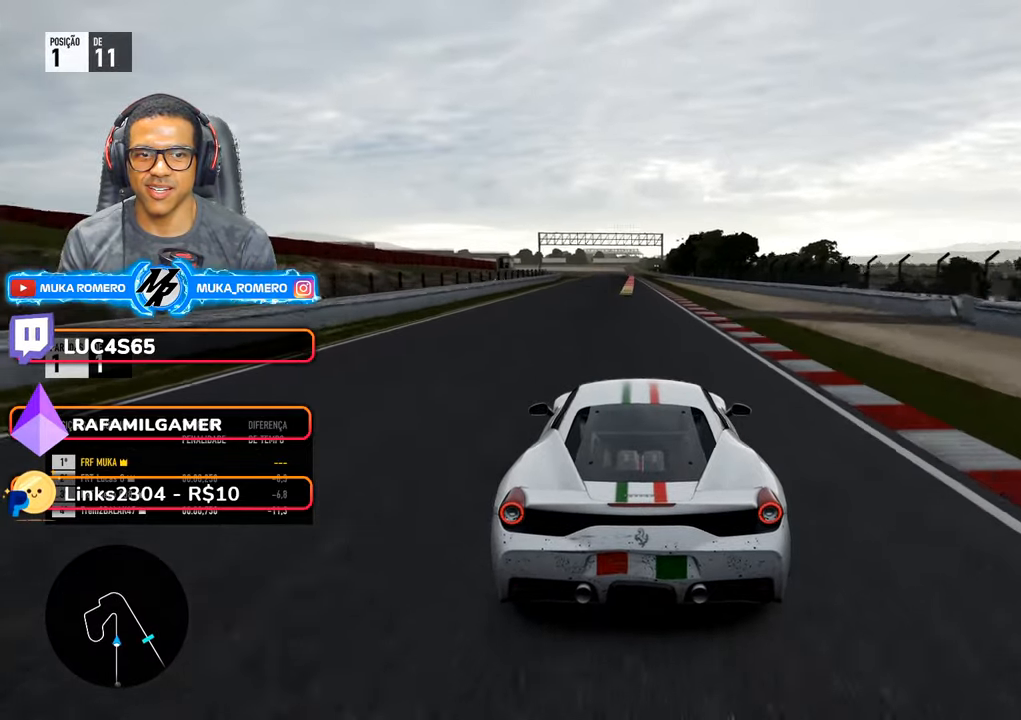
{"buttons": ["R2"], "left_stick": "down-left", "right_stick": "center", "events": [[100, "left_stick", "down-left"], [183, "left_stick", "center"], [433, "left_stick", "down-left"]]}
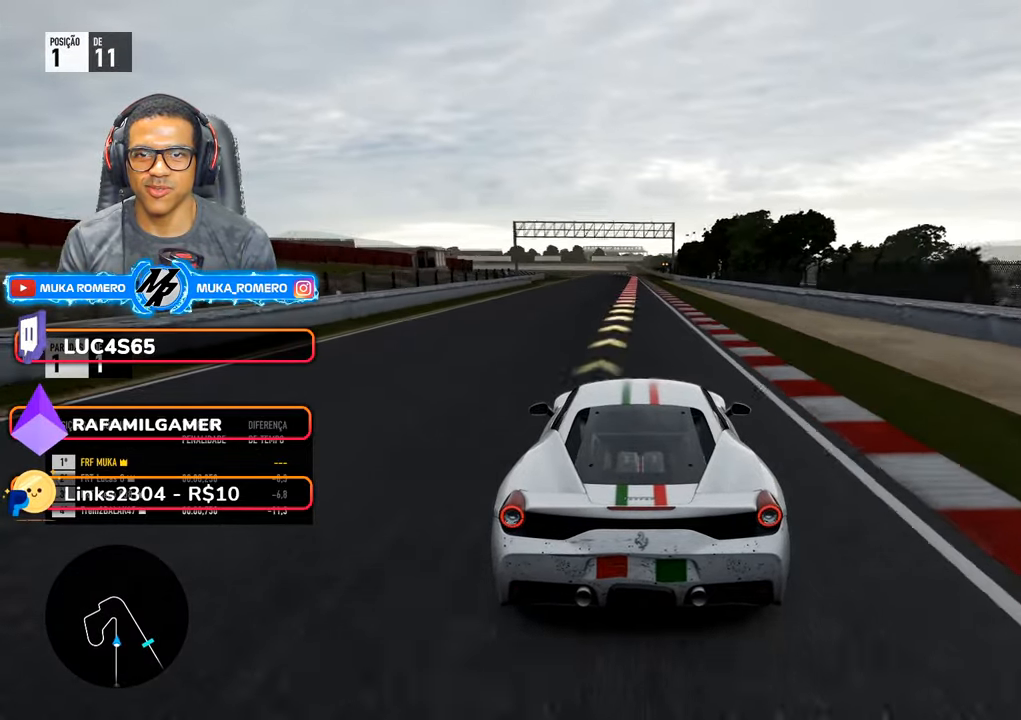
{"buttons": ["A", "X", "L2"], "left_stick": "center", "right_stick": "center", "events": [[50, "left_stick", "center"], [350, "R2", "up"], [400, "L2", "down"], [483, "A", "down"], [483, "X", "down"]]}
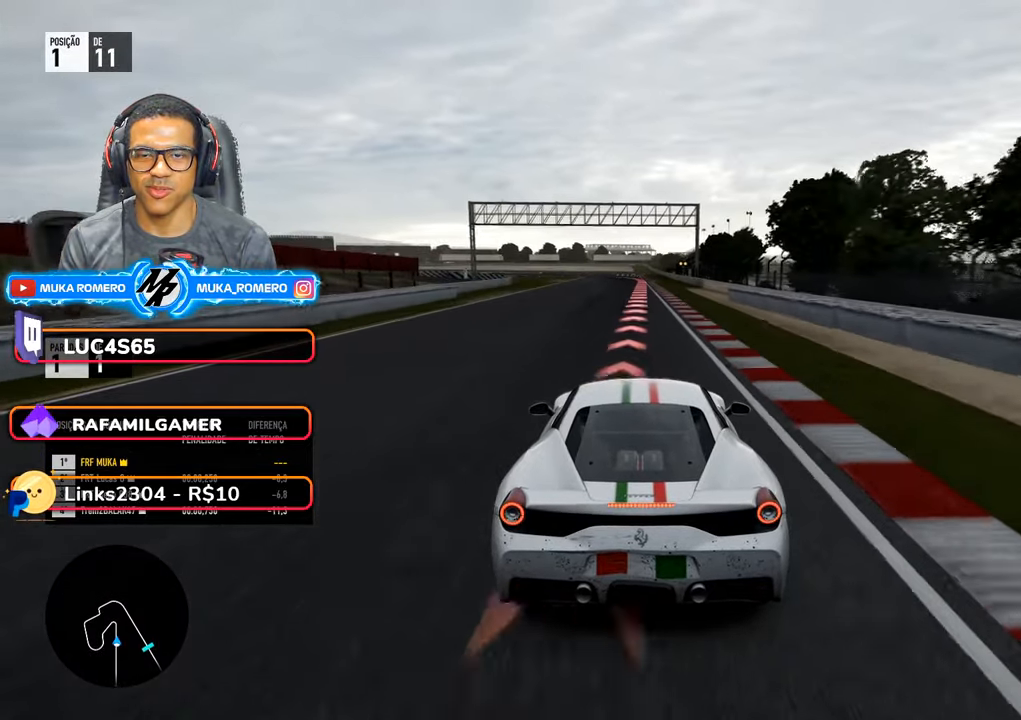
{"buttons": ["L2"], "left_stick": "center", "right_stick": "center", "events": [[100, "A", "up"], [100, "X", "up"]]}
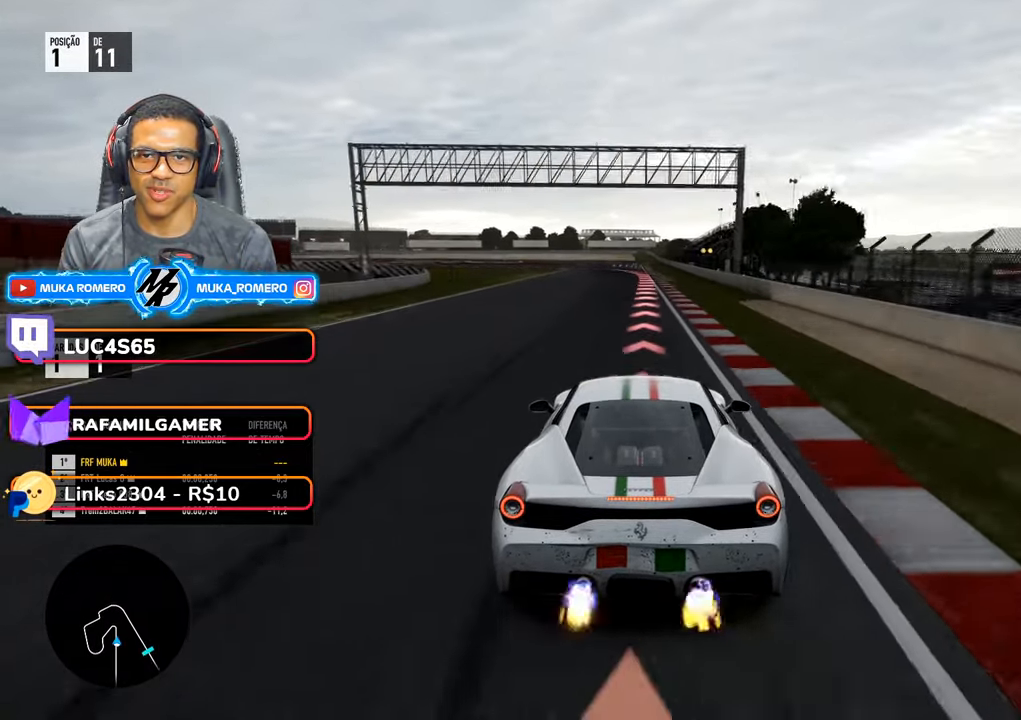
{"buttons": ["L2"], "left_stick": "center", "right_stick": "center", "events": [[83, "X", "down"], [100, "A", "down"], [200, "A", "up"], [200, "X", "up"]]}
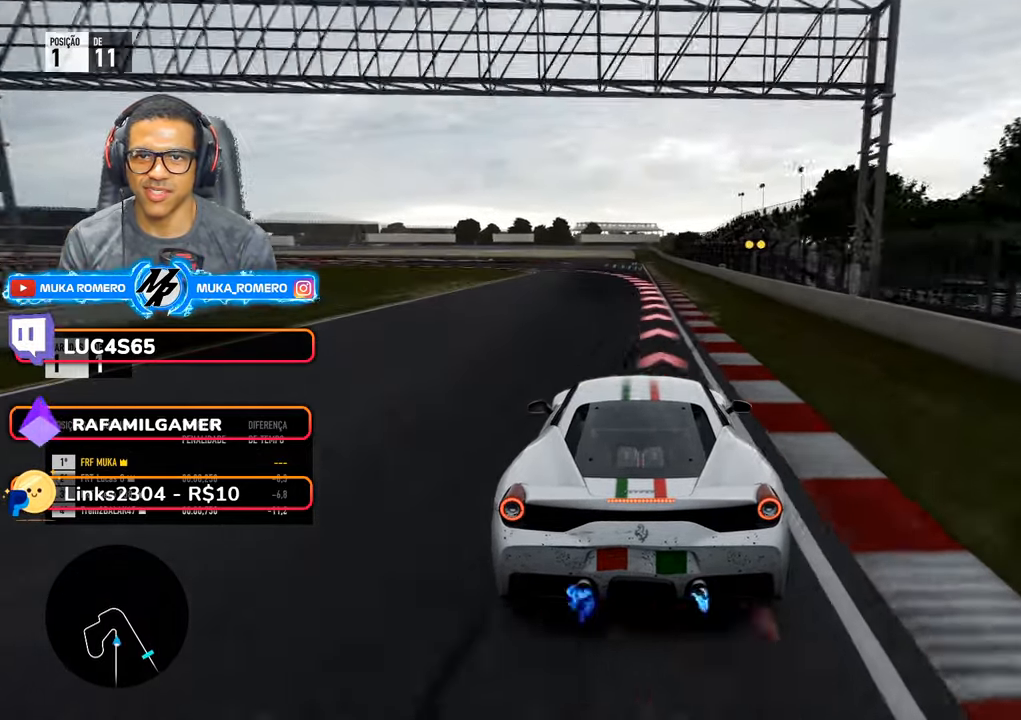
{"buttons": ["L2"], "left_stick": "down-left", "right_stick": "center"}
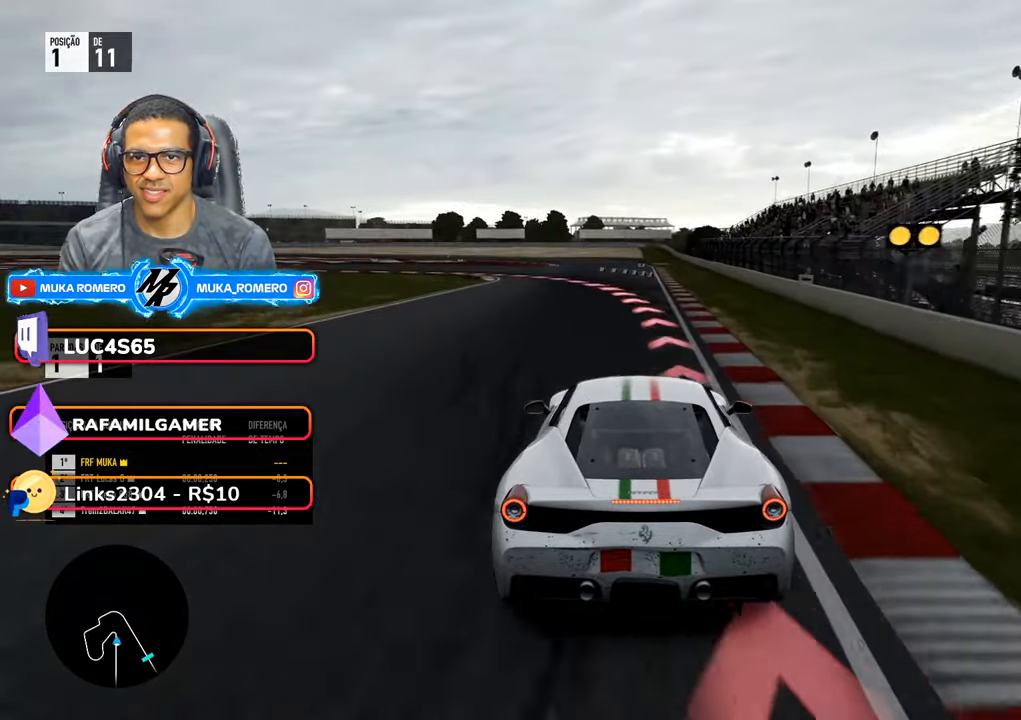
{"buttons": ["L2"], "left_stick": "down-left", "right_stick": "center"}
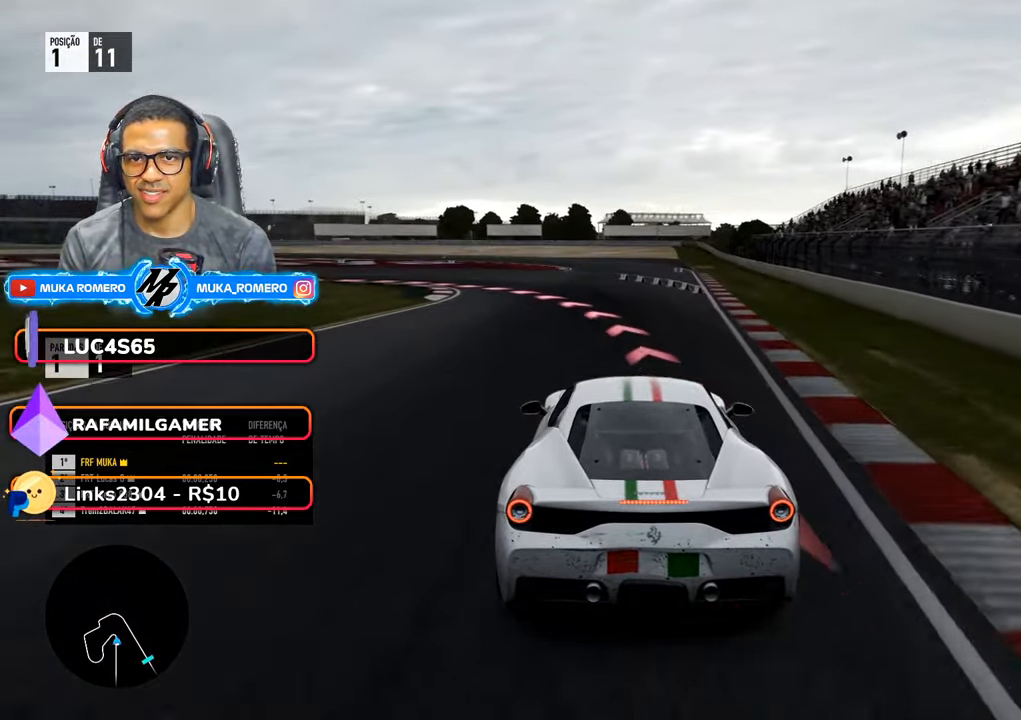
{"buttons": ["L2"], "left_stick": "down-left", "right_stick": "center", "events": []}
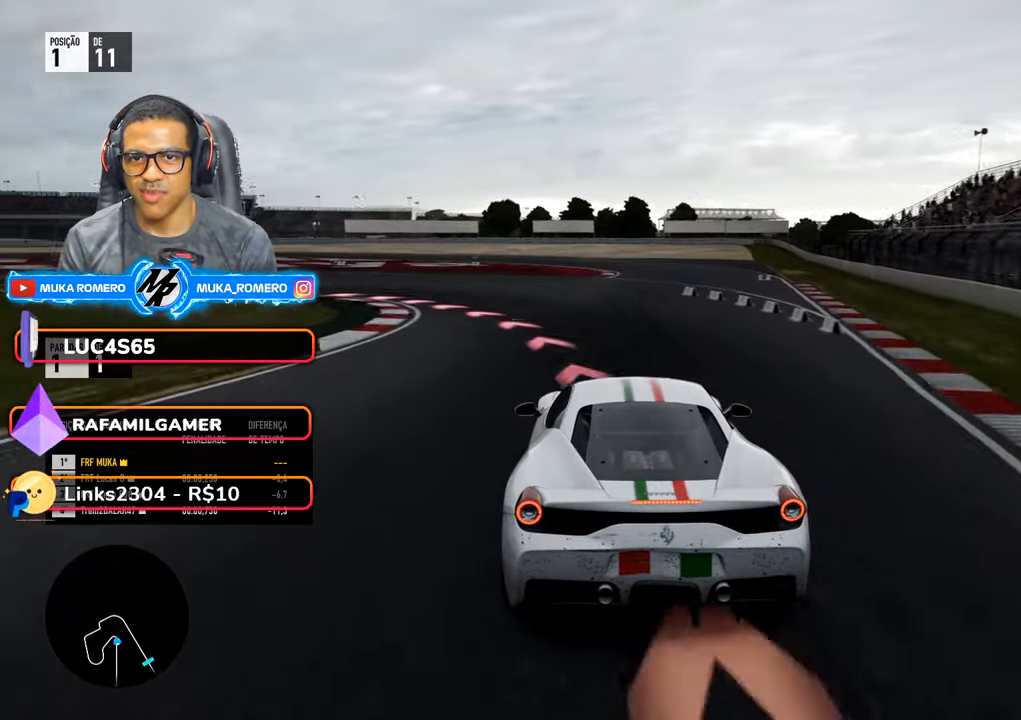
{"buttons": ["L2"], "left_stick": "down-left", "right_stick": "center", "events": []}
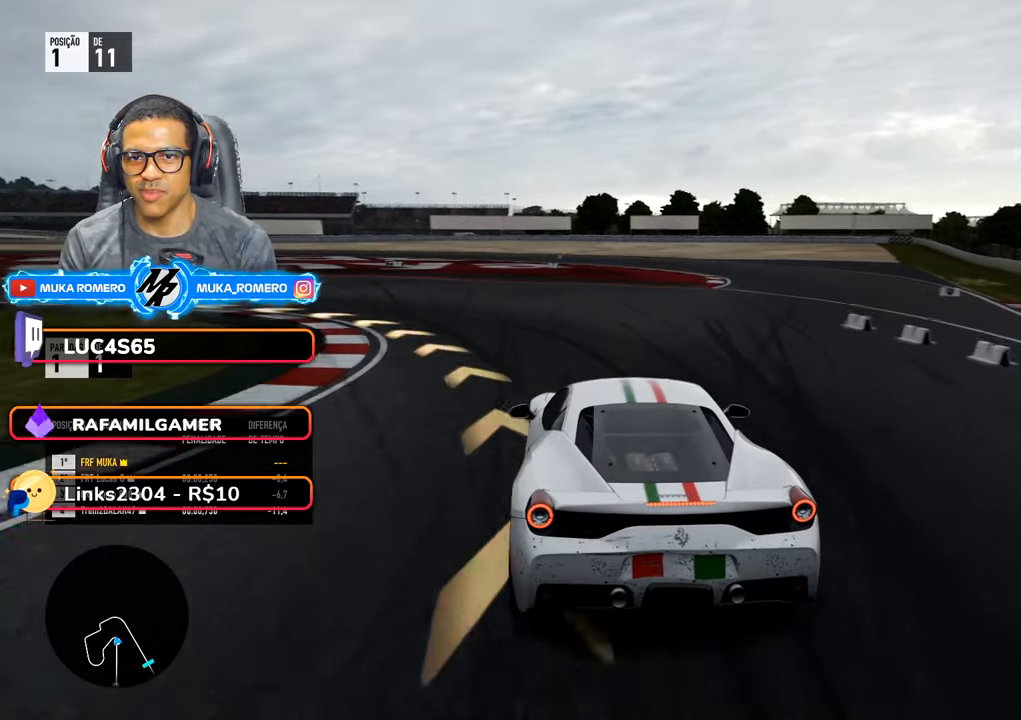
{"buttons": [], "left_stick": "down-left", "right_stick": "center", "events": [[200, "L2", "up"]]}
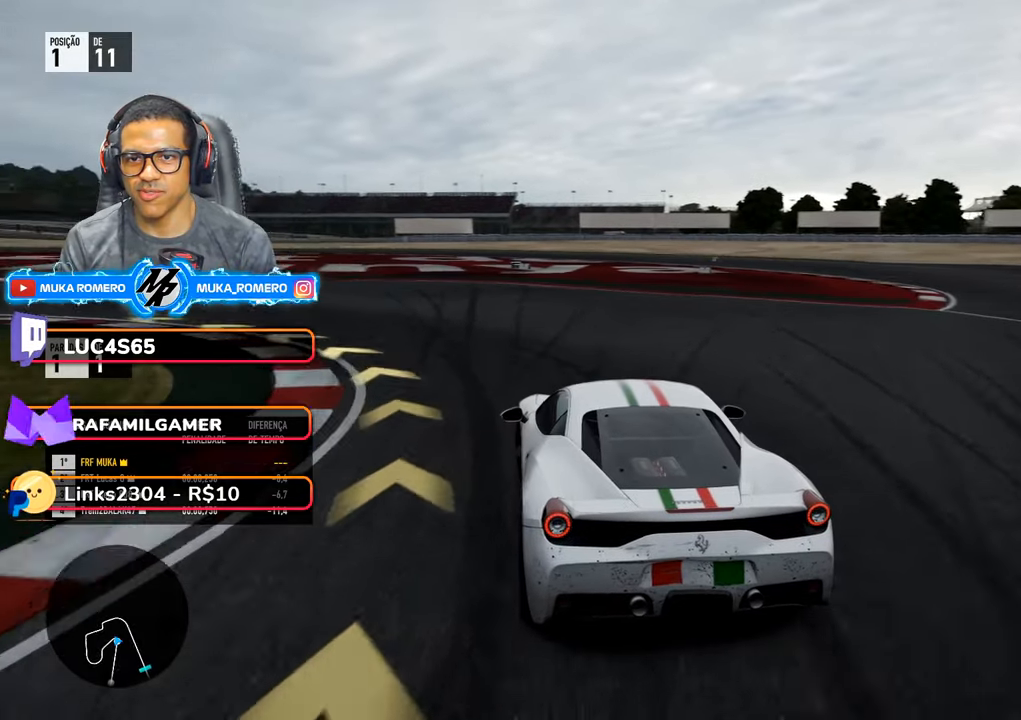
{"buttons": [], "left_stick": "down-left", "right_stick": "center", "events": []}
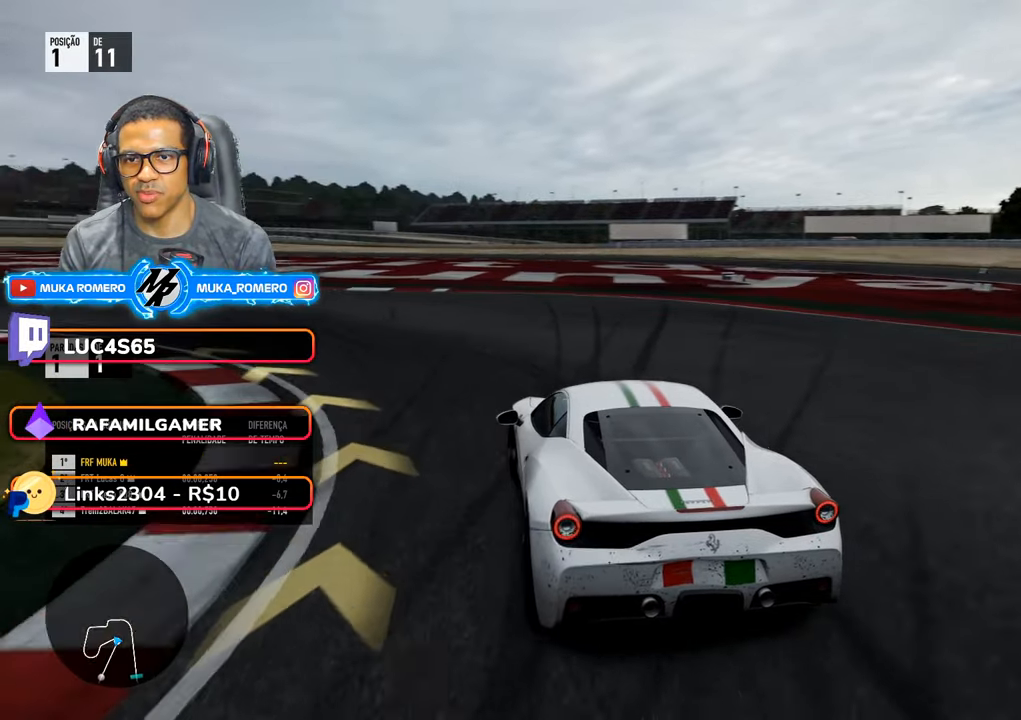
{"buttons": ["R2"], "left_stick": "down-left", "right_stick": "center", "events": [[217, "R2", "down"]]}
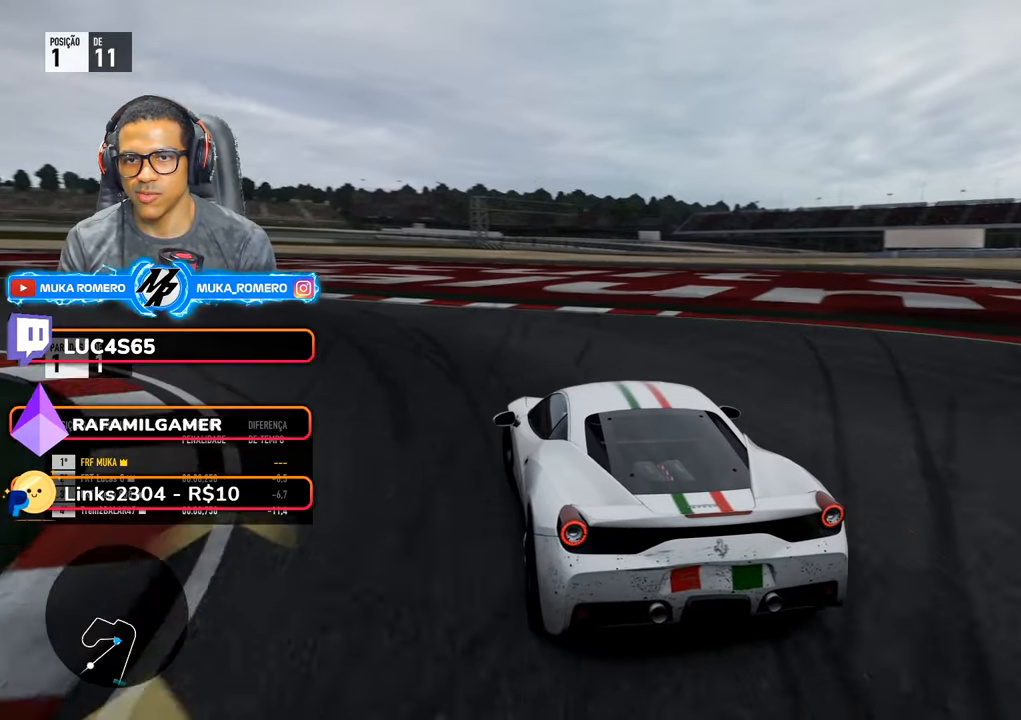
{"buttons": ["R2"], "left_stick": "down-left", "right_stick": "center", "events": [[133, "A", "down"], [133, "X", "down"], [200, "A", "up"], [200, "X", "up"]]}
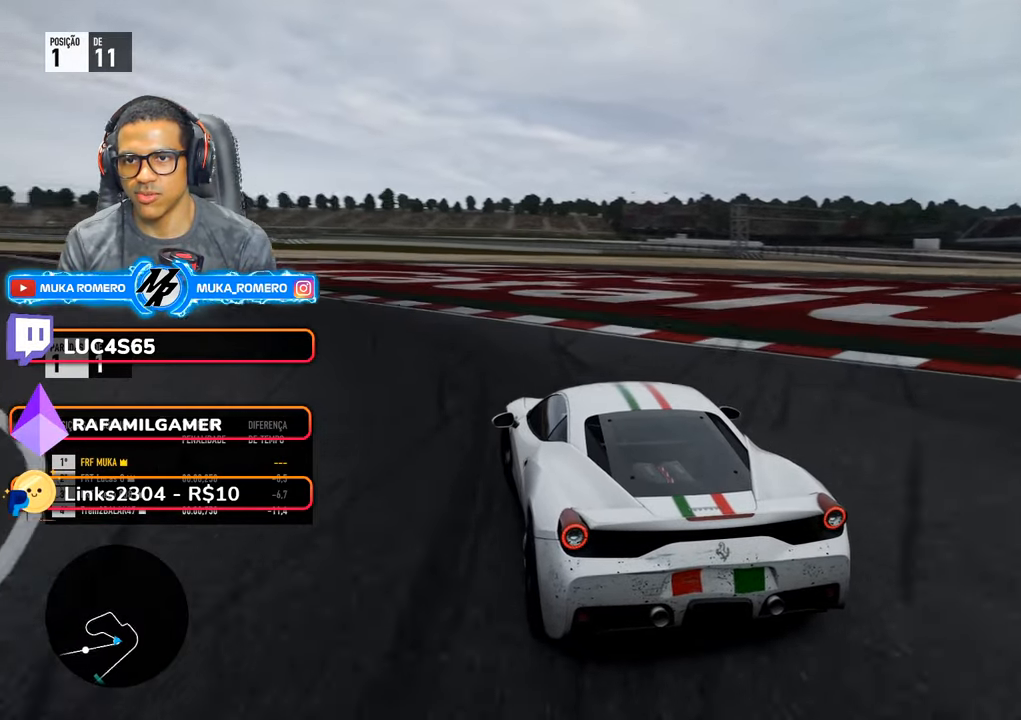
{"buttons": ["R2"], "left_stick": "center", "right_stick": "center", "events": [[467, "left_stick", "center"]]}
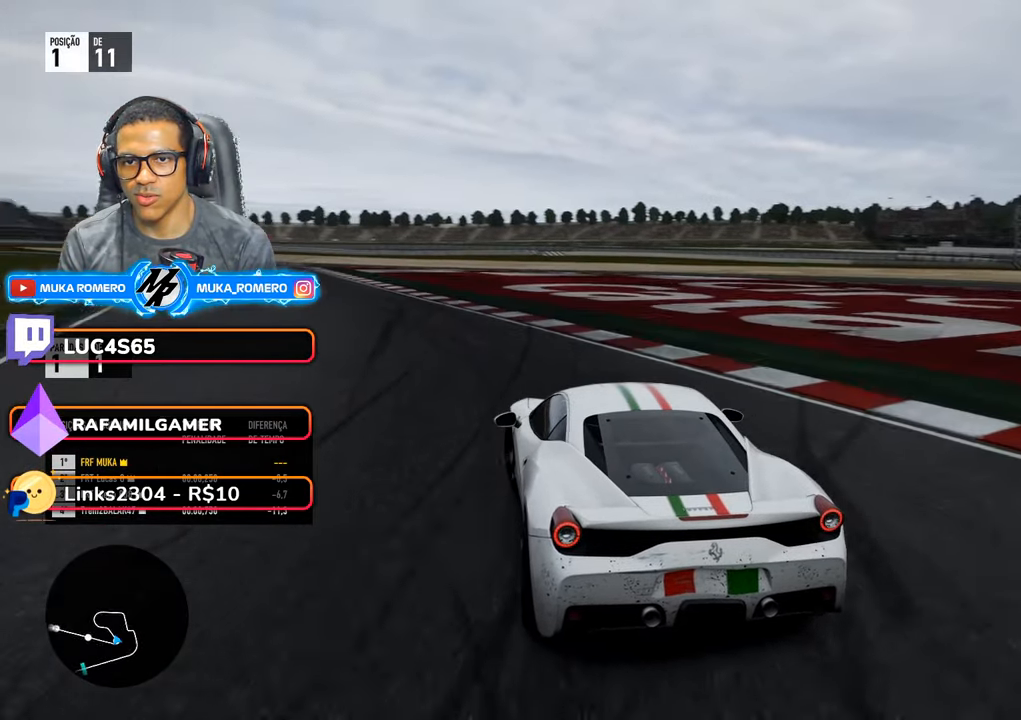
{"buttons": ["R2"], "left_stick": "right", "right_stick": "center", "events": [[67, "left_stick", "down-left"], [350, "left_stick", "right"]]}
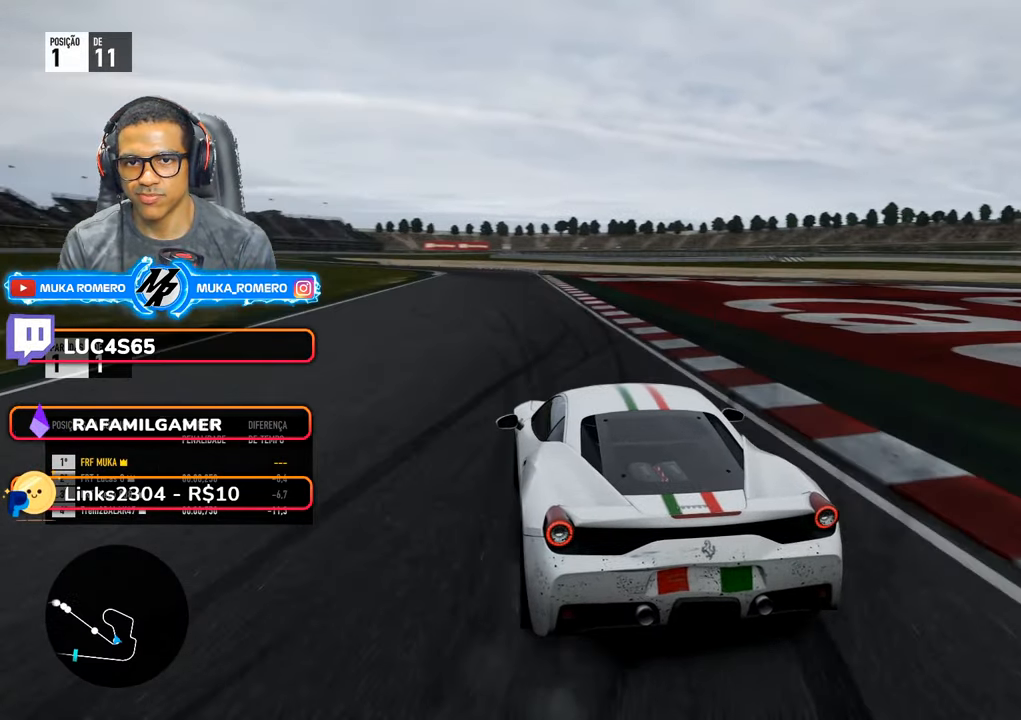
{"buttons": ["R2"], "left_stick": "center", "right_stick": "center", "events": [[167, "left_stick", "down-left"], [383, "left_stick", "center"]]}
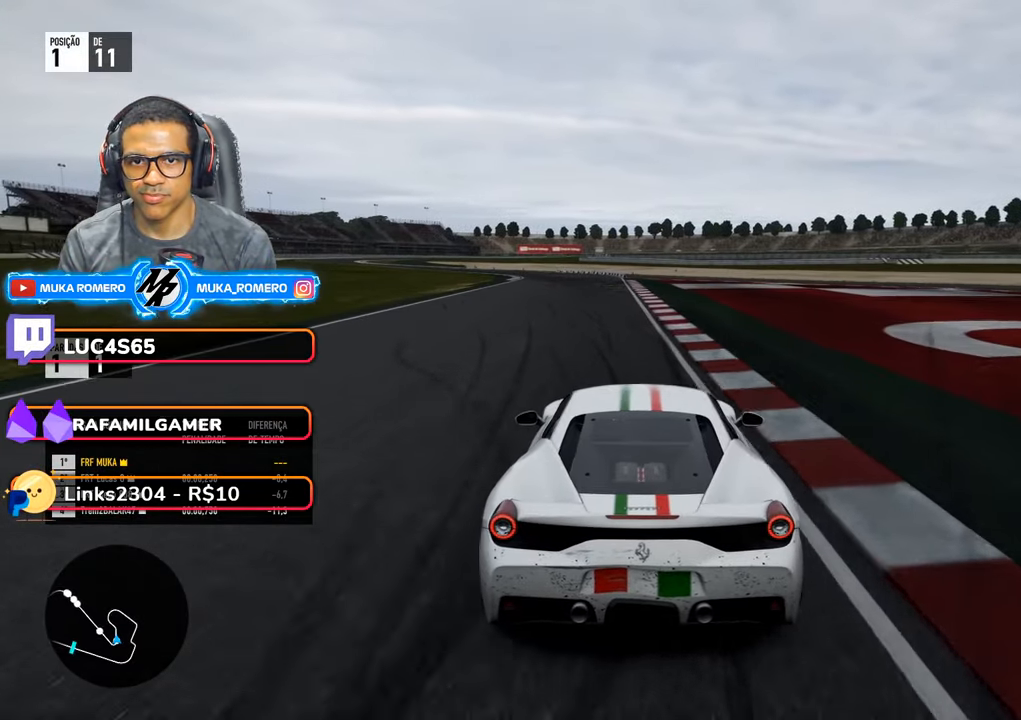
{"buttons": ["R2"], "left_stick": "down-left", "right_stick": "center", "events": [[33, "left_stick", "down-left"], [283, "left_stick", "center"], [400, "left_stick", "down-left"]]}
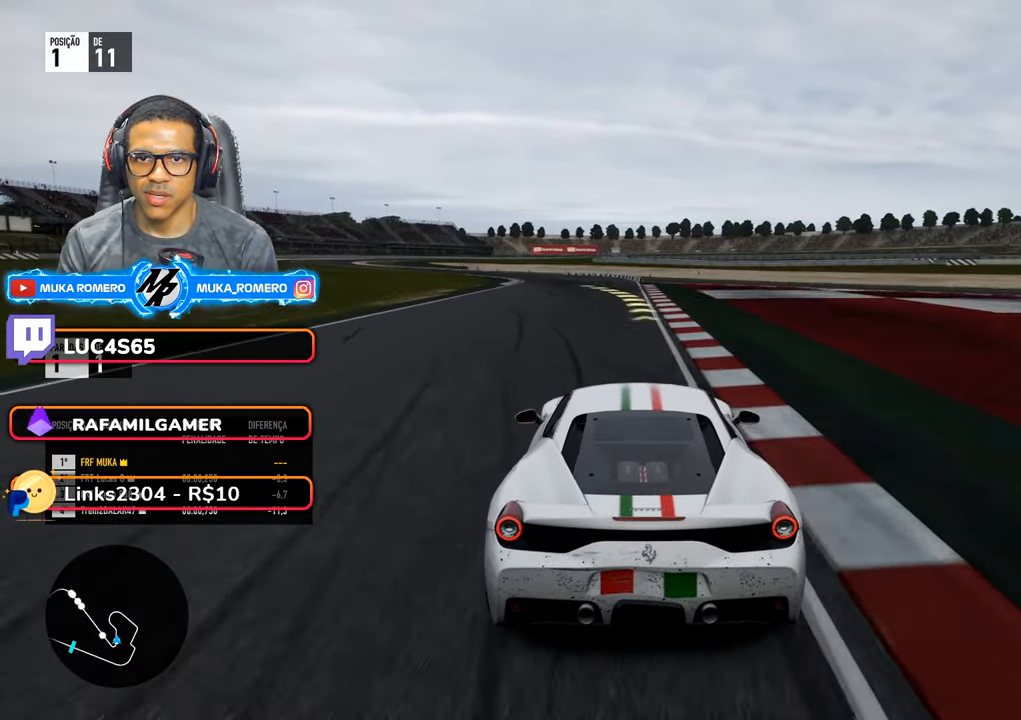
{"buttons": ["R2"], "left_stick": "center", "right_stick": "center", "events": [[83, "left_stick", "center"], [183, "left_stick", "down-left"], [383, "left_stick", "center"]]}
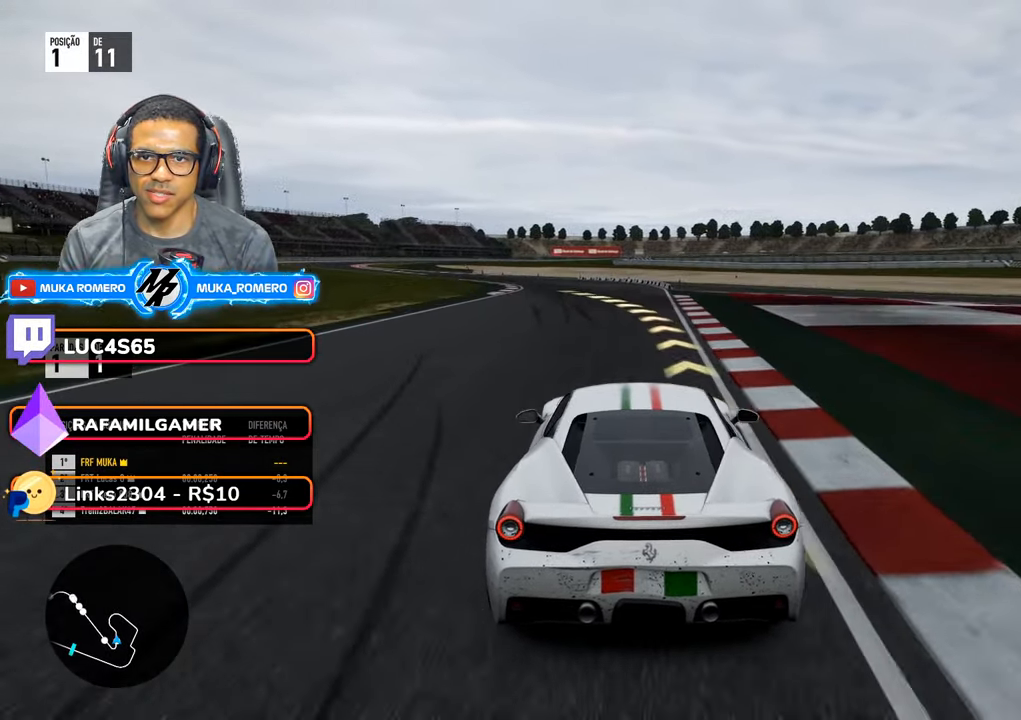
{"buttons": ["R2"], "left_stick": "down-left", "right_stick": "center", "events": [[33, "A", "down"], [33, "B", "down"], [33, "left_stick", "down-left"], [100, "A", "up"], [100, "B", "up"]]}
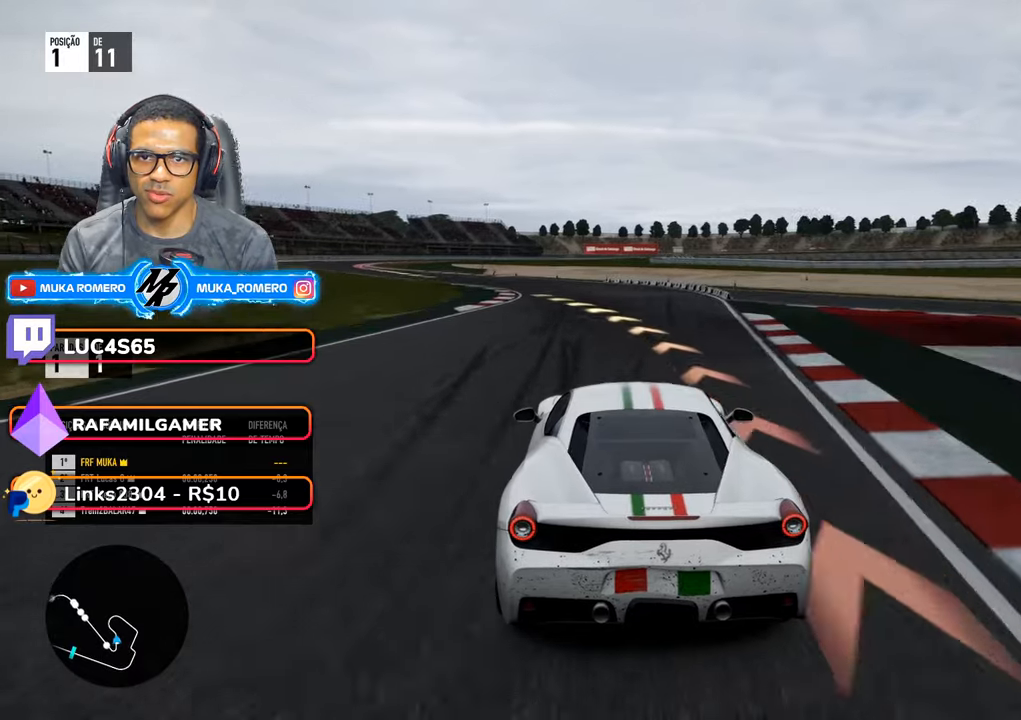
{"buttons": ["R2"], "left_stick": "down-left", "right_stick": "center", "events": []}
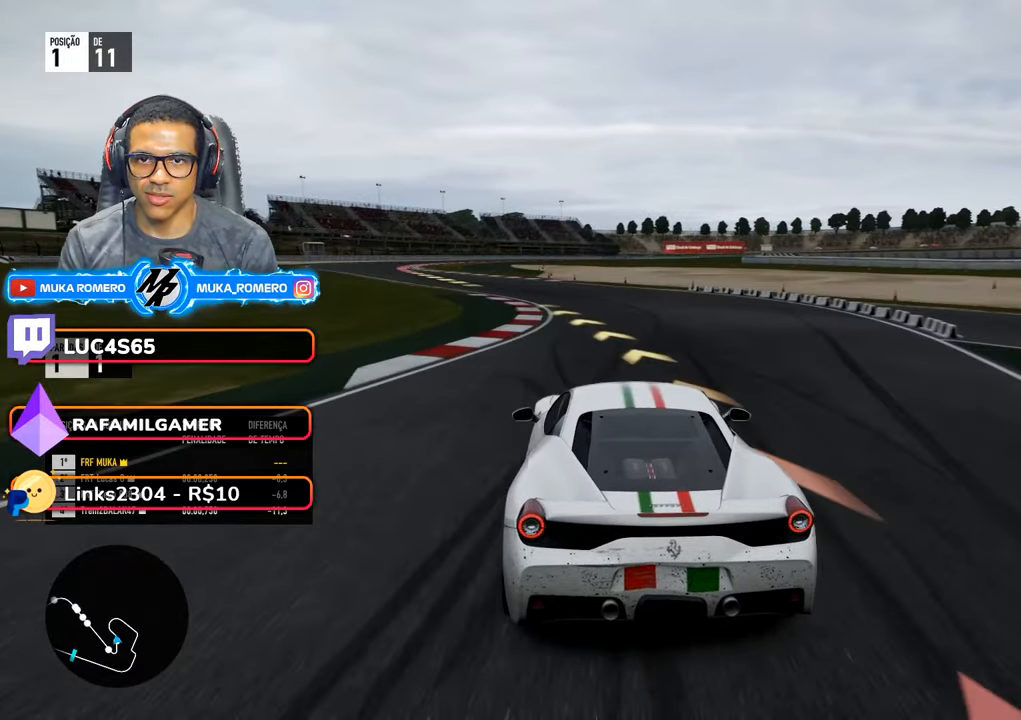
{"buttons": ["R2"], "left_stick": "down-left", "right_stick": "center", "events": []}
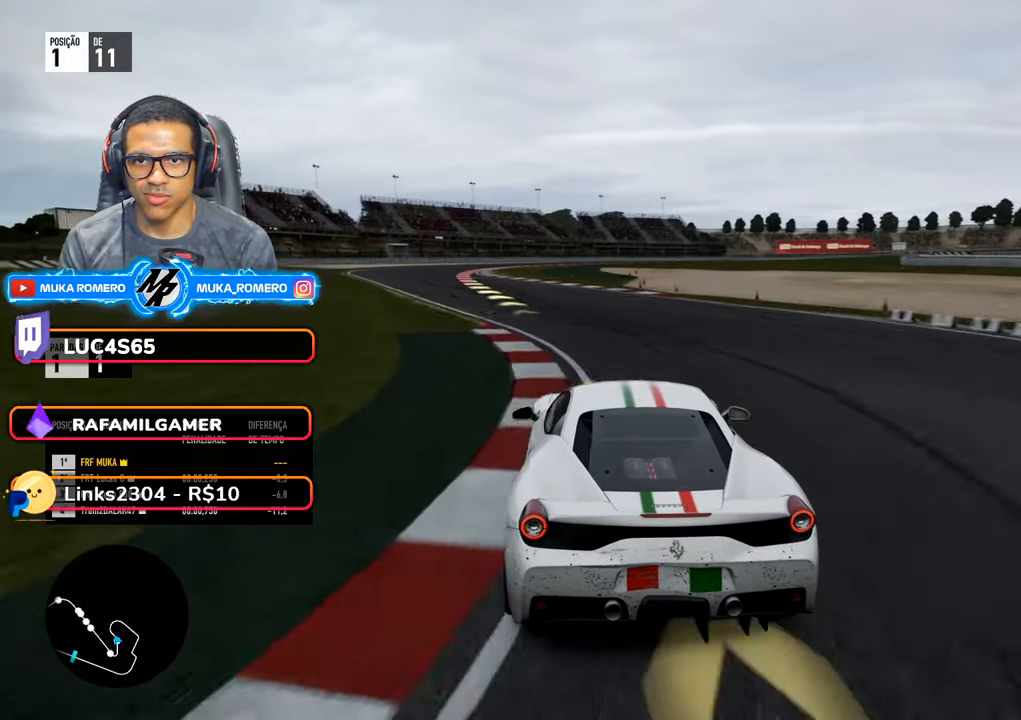
{"buttons": ["R2"], "left_stick": "down-left", "right_stick": "center", "events": []}
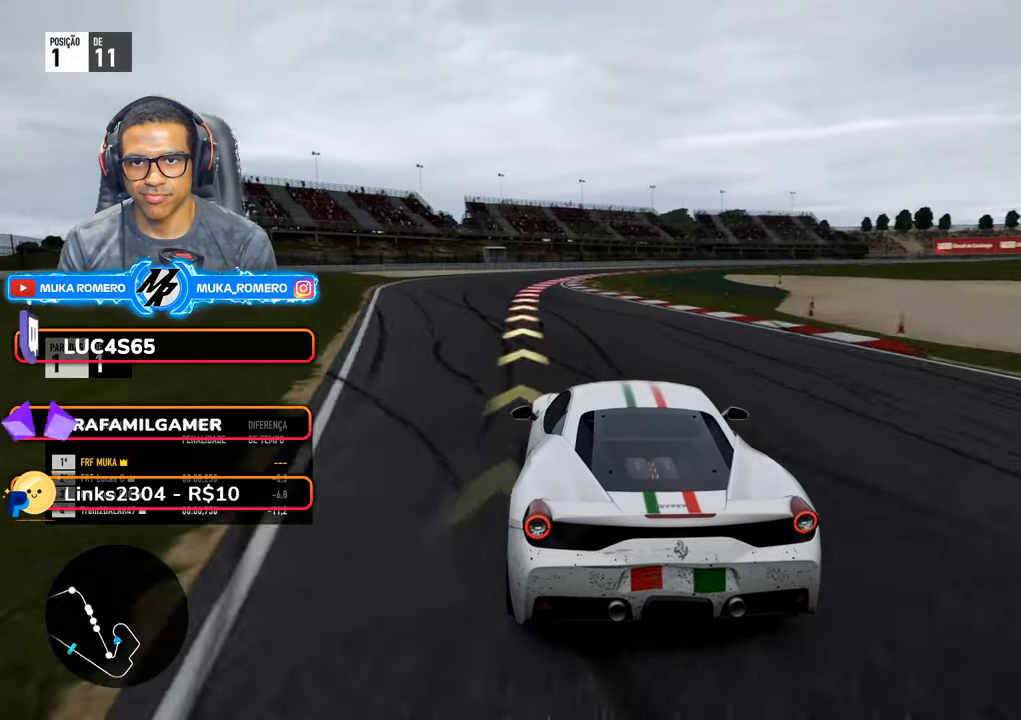
{"buttons": ["L2"], "left_stick": "center", "right_stick": "center", "events": [[217, "left_stick", "center"], [350, "R2", "up"], [450, "L2", "down"]]}
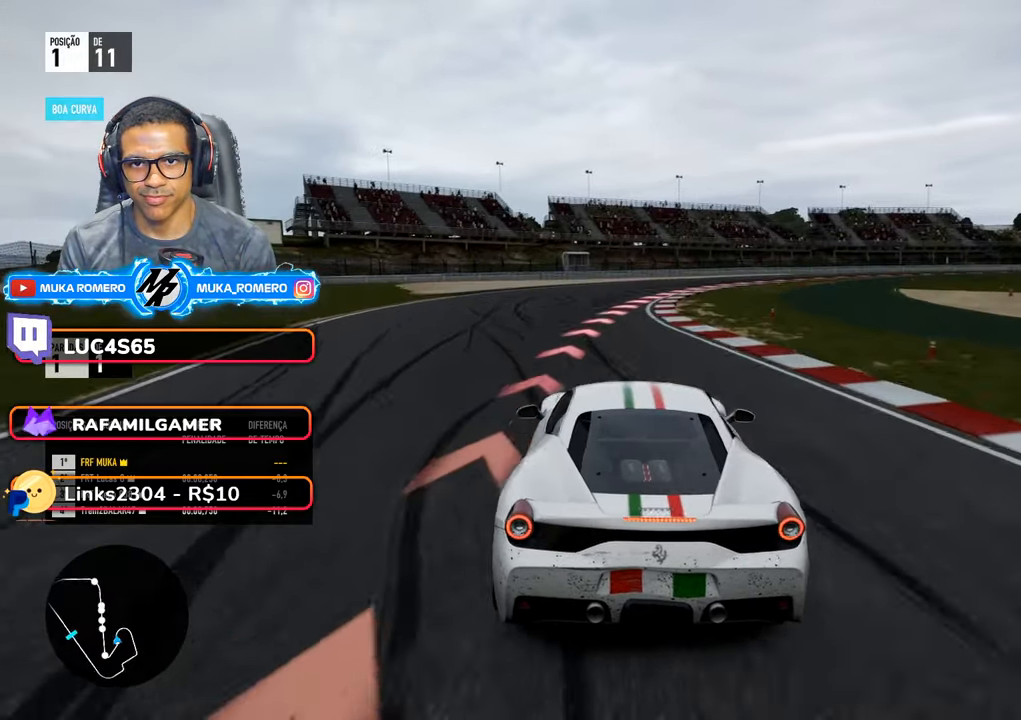
{"buttons": ["L2"], "left_stick": "right", "right_stick": "center", "events": [[34, "left_stick", "right"]]}
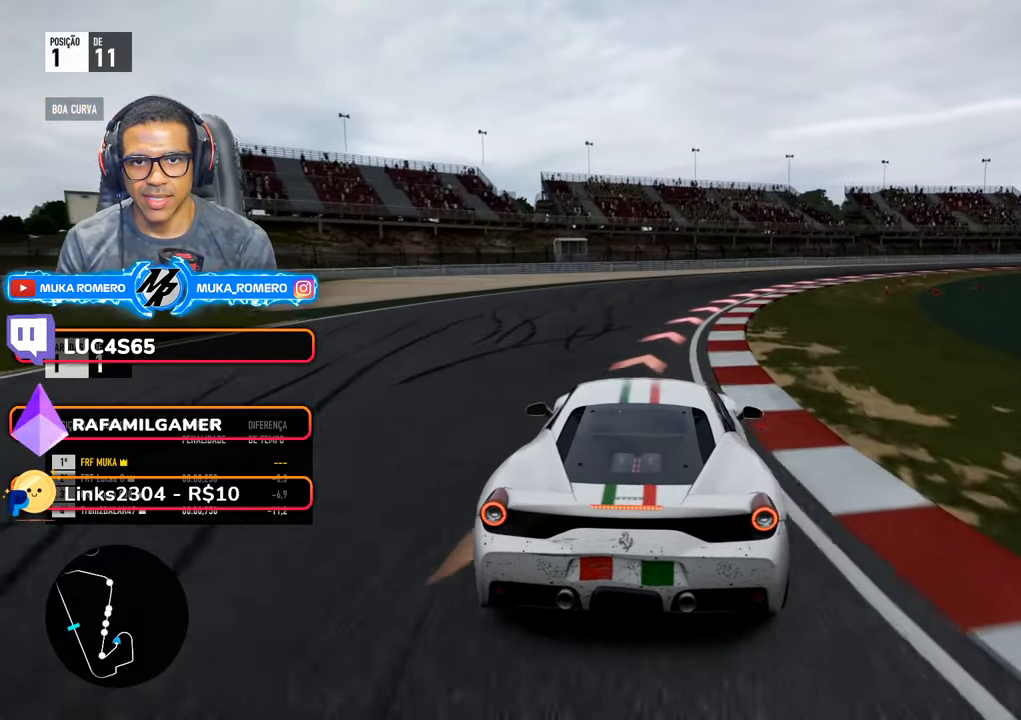
{"buttons": ["R2"], "left_stick": "right", "right_stick": "center", "events": [[184, "L2", "up"], [200, "R2", "down"]]}